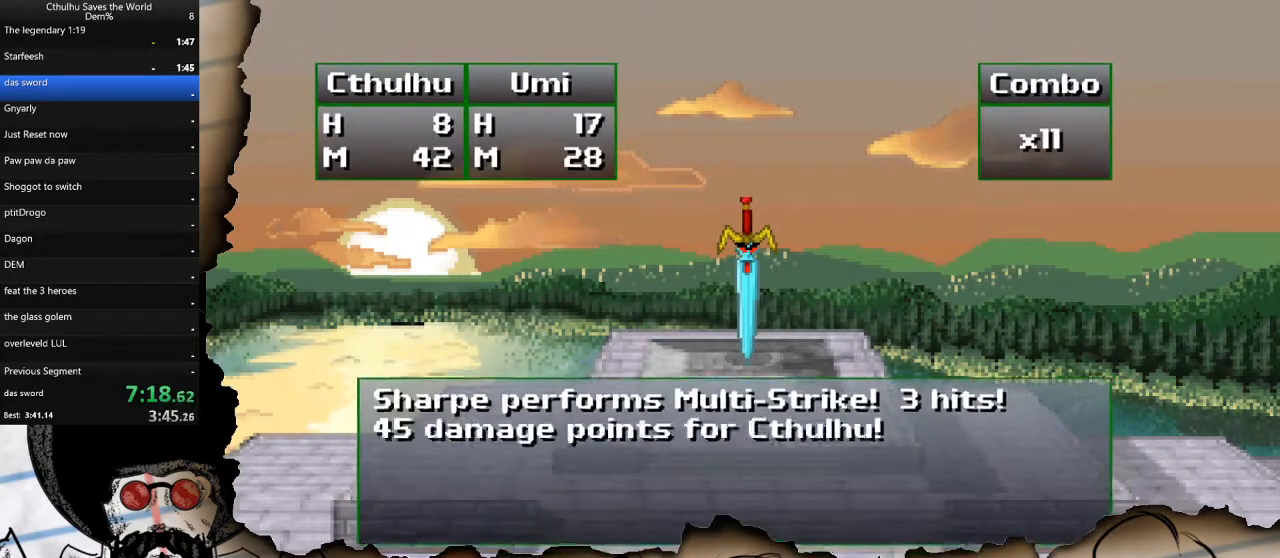
Gameplay with a controller (PlayStation layout); each line is a JSON object with the inputs held at the frame after it. "events" lists button and stick changes between this image and that frame as [ms after this image, input, new state], when the widget could be followed in between.
{"buttons": [], "left_stick": "center", "right_stick": "center", "events": [[17, "CROSS", "down"], [150, "CROSS", "up"], [367, "CROSS", "down"], [483, "CROSS", "up"]]}
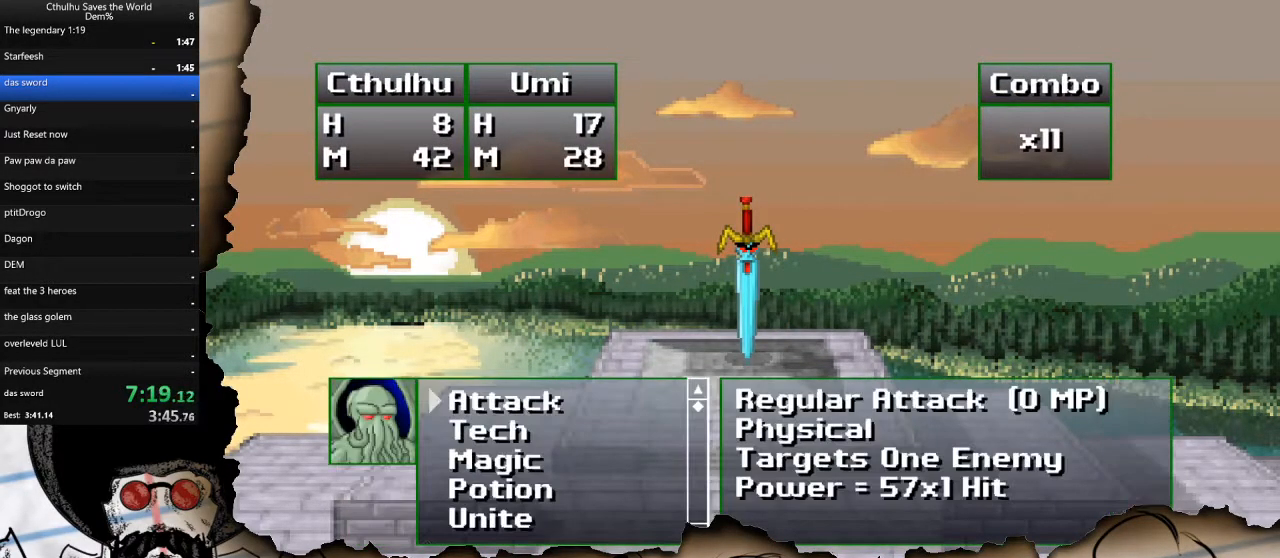
{"buttons": ["DPAD_DOWN"], "left_stick": "center", "right_stick": "center", "events": [[250, "DPAD_DOWN", "down"], [367, "DPAD_DOWN", "up"], [417, "DPAD_DOWN", "down"]]}
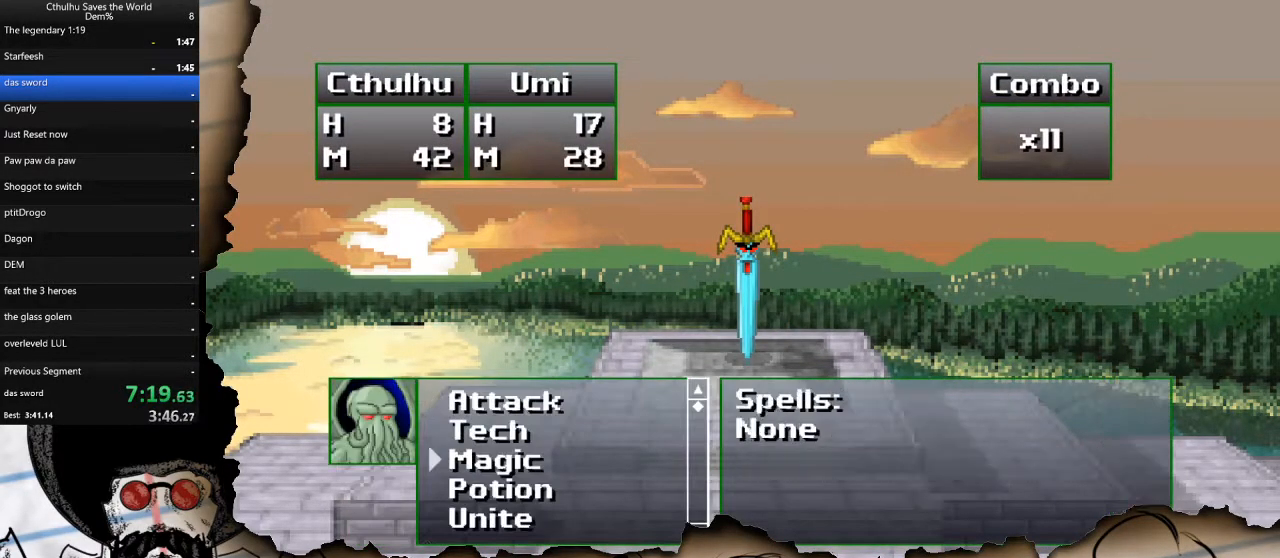
{"buttons": ["CIRCLE"], "left_stick": "center", "right_stick": "center", "events": [[33, "CROSS", "down"], [50, "DPAD_DOWN", "up"], [217, "CROSS", "up"], [450, "CIRCLE", "down"]]}
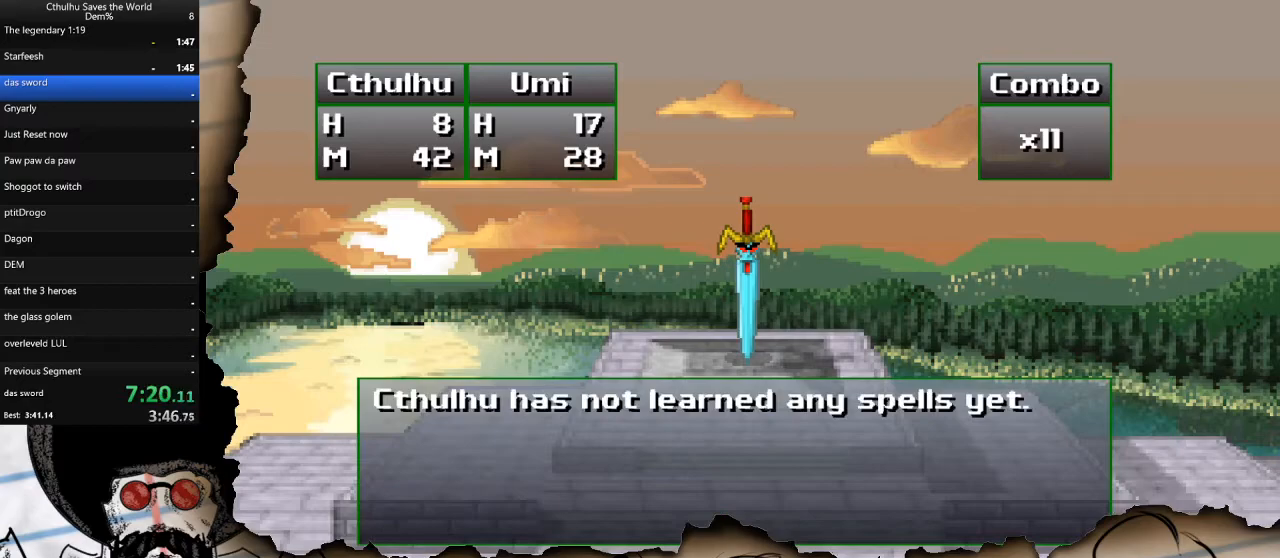
{"buttons": [], "left_stick": "center", "right_stick": "center", "events": [[67, "CIRCLE", "up"], [183, "DPAD_DOWN", "down"], [283, "DPAD_DOWN", "up"], [317, "CROSS", "down"], [417, "CROSS", "up"]]}
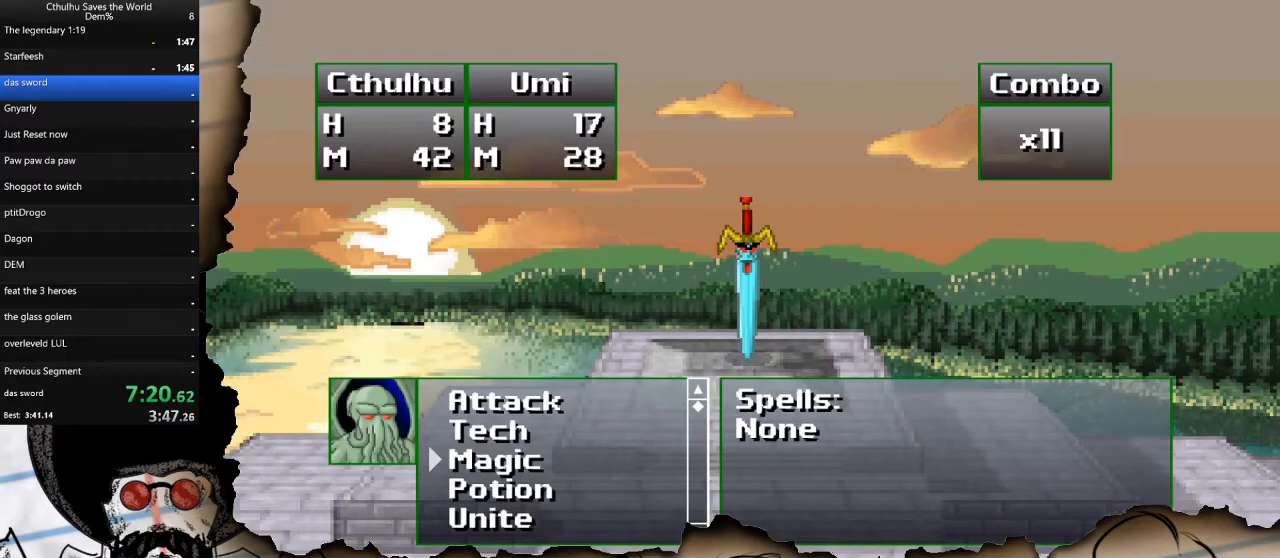
{"buttons": [], "left_stick": "center", "right_stick": "center", "events": [[83, "DPAD_UP", "down"], [183, "CROSS", "down"], [183, "DPAD_UP", "up"], [283, "CROSS", "up"], [383, "DPAD_UP", "down"], [500, "DPAD_UP", "up"]]}
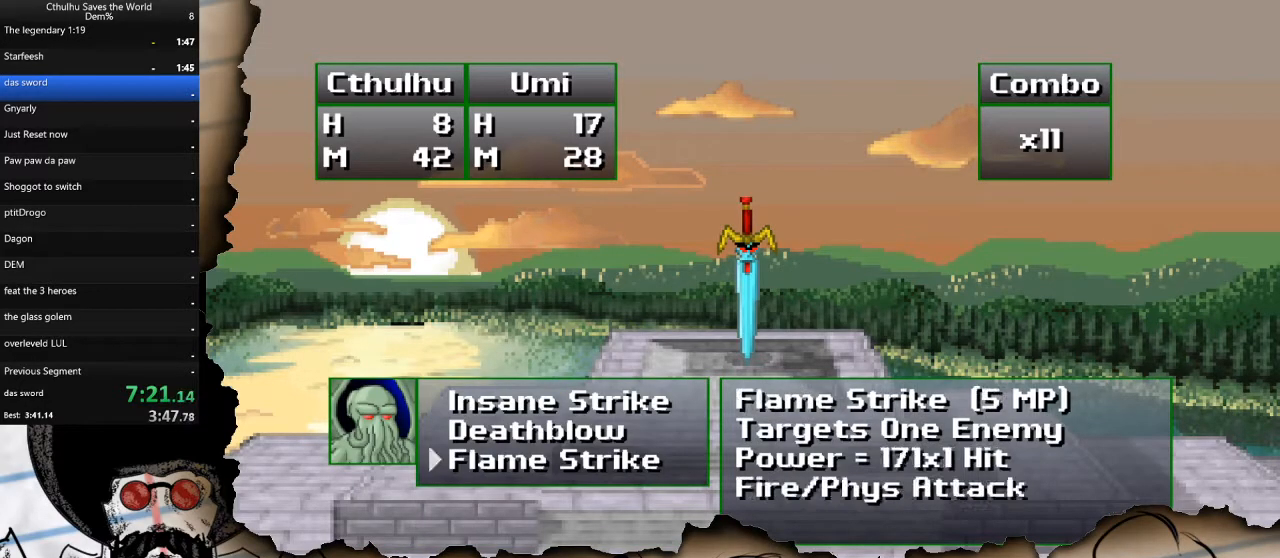
{"buttons": [], "left_stick": "center", "right_stick": "center", "events": [[183, "CROSS", "down"], [317, "CROSS", "up"]]}
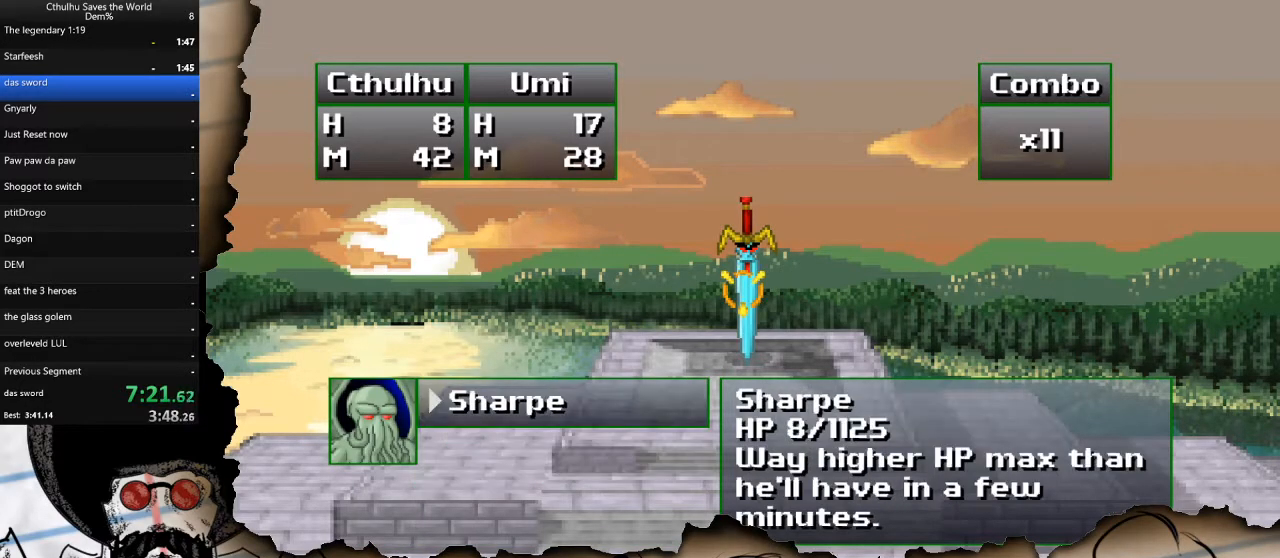
{"buttons": [], "left_stick": "center", "right_stick": "center", "events": [[17, "CROSS", "down"], [117, "CROSS", "up"], [300, "DPAD_DOWN", "down"], [433, "DPAD_DOWN", "up"]]}
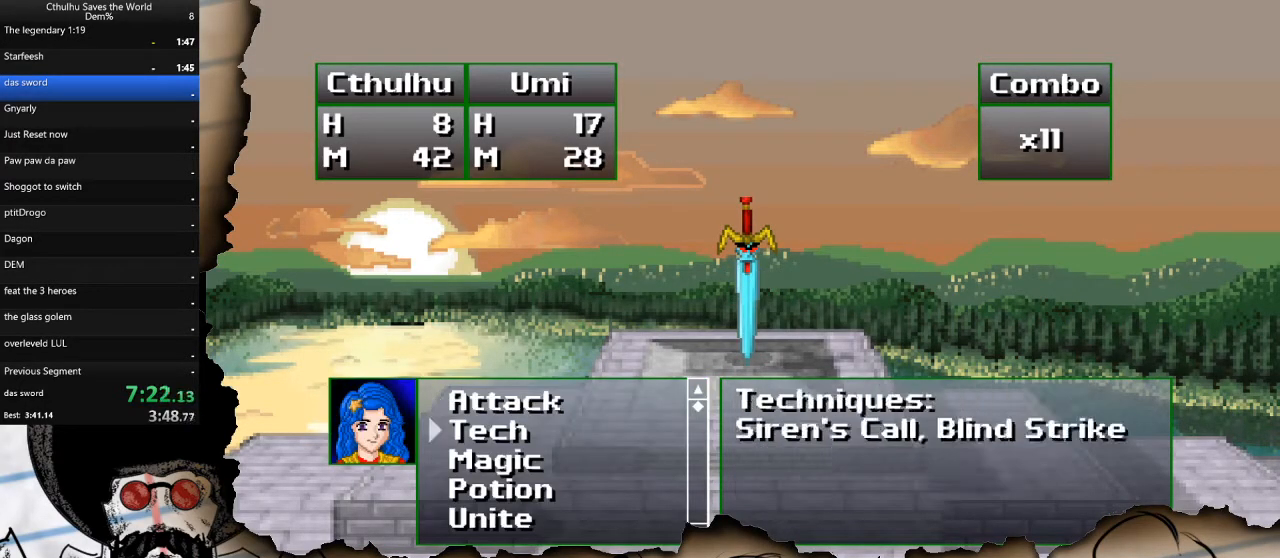
{"buttons": [], "left_stick": "center", "right_stick": "center", "events": [[67, "DPAD_DOWN", "down"], [167, "CROSS", "down"], [167, "DPAD_DOWN", "up"], [283, "CROSS", "up"], [367, "CROSS", "down"], [467, "CROSS", "up"]]}
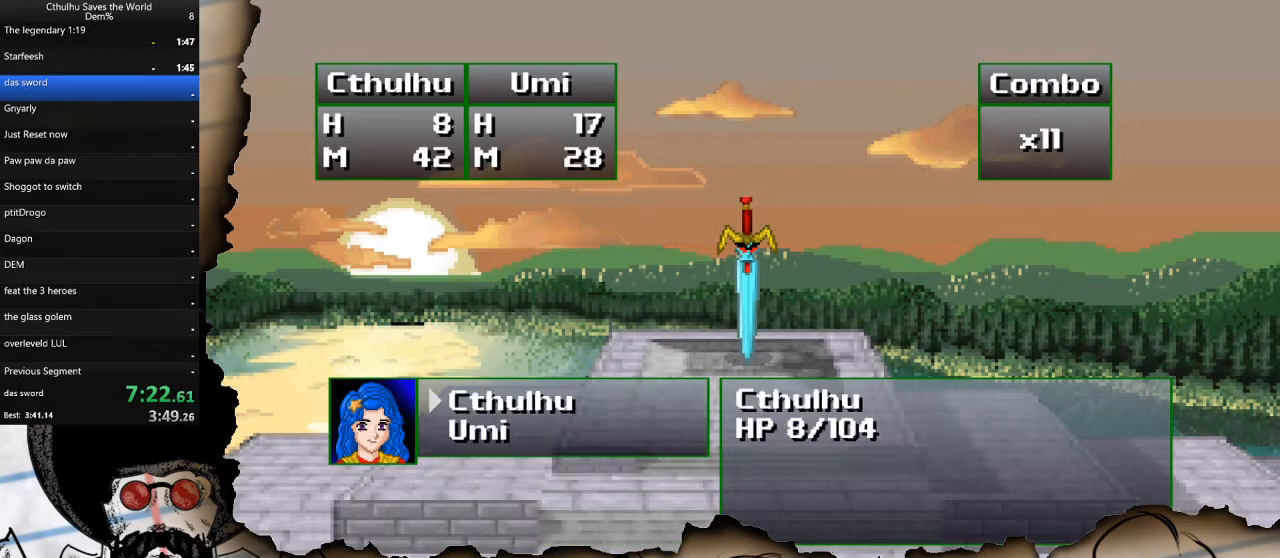
{"buttons": ["R1"], "left_stick": "center", "right_stick": "center", "events": [[67, "R1", "down"], [133, "CROSS", "down"], [200, "R1", "up"], [250, "CROSS", "up"], [267, "R1", "down"], [350, "CROSS", "down"], [367, "R1", "up"], [450, "CROSS", "up"], [483, "R1", "down"]]}
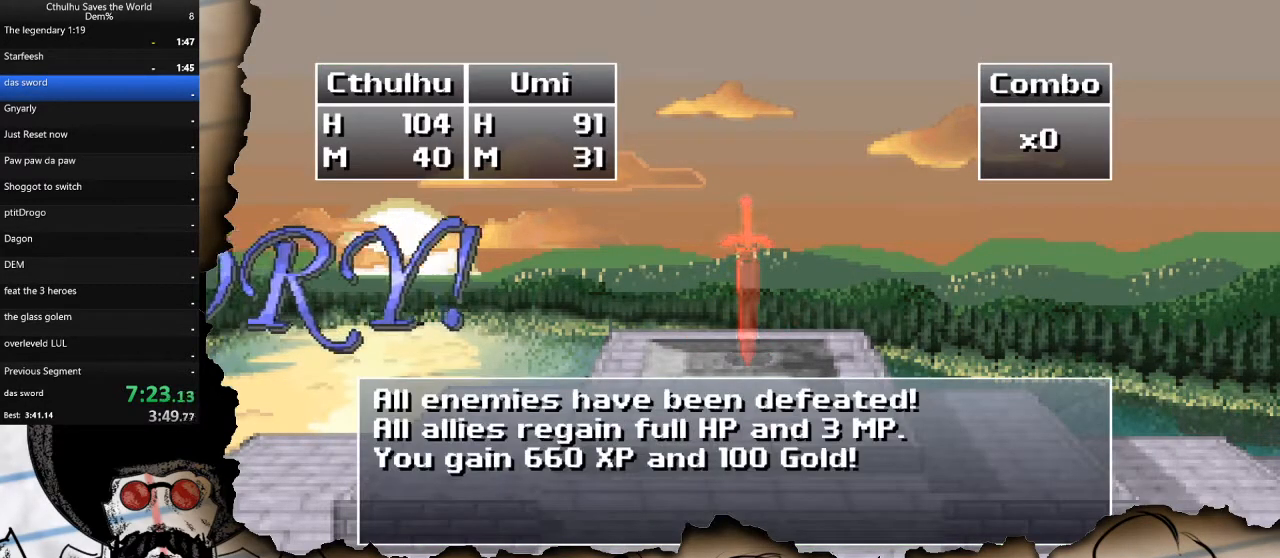
{"buttons": ["R1"], "left_stick": "center", "right_stick": "center", "events": [[50, "CROSS", "down"], [83, "R1", "up"], [150, "CROSS", "up"], [350, "CROSS", "down"], [500, "CROSS", "up"], [500, "R1", "down"]]}
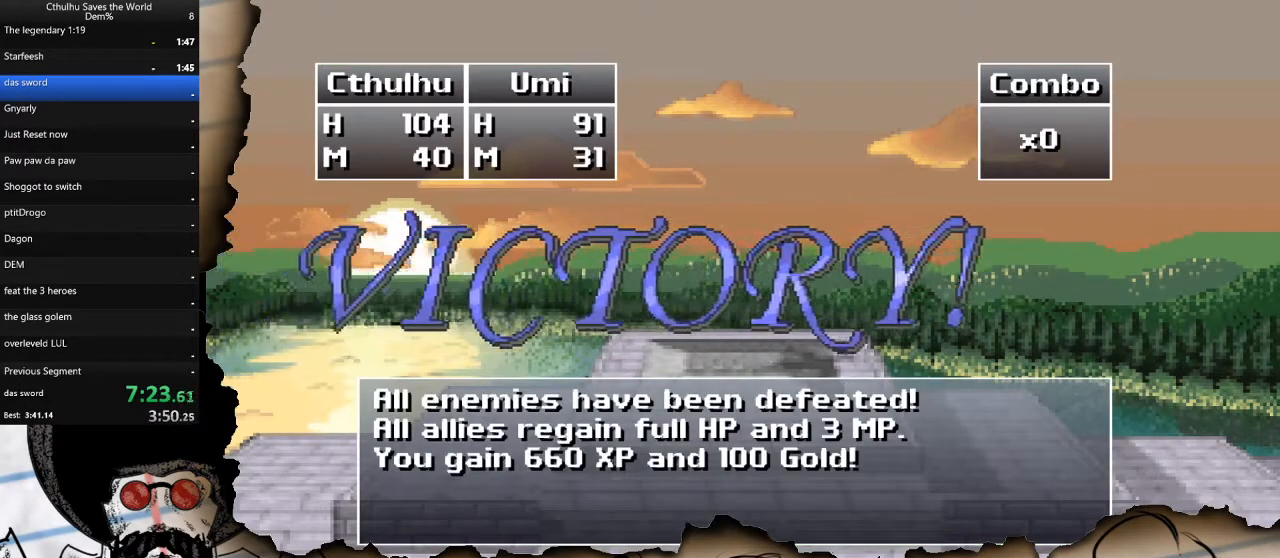
{"buttons": [], "left_stick": "center", "right_stick": "center", "events": [[83, "CROSS", "down"], [117, "R1", "up"], [183, "CROSS", "up"], [267, "CROSS", "down"], [383, "CROSS", "up"]]}
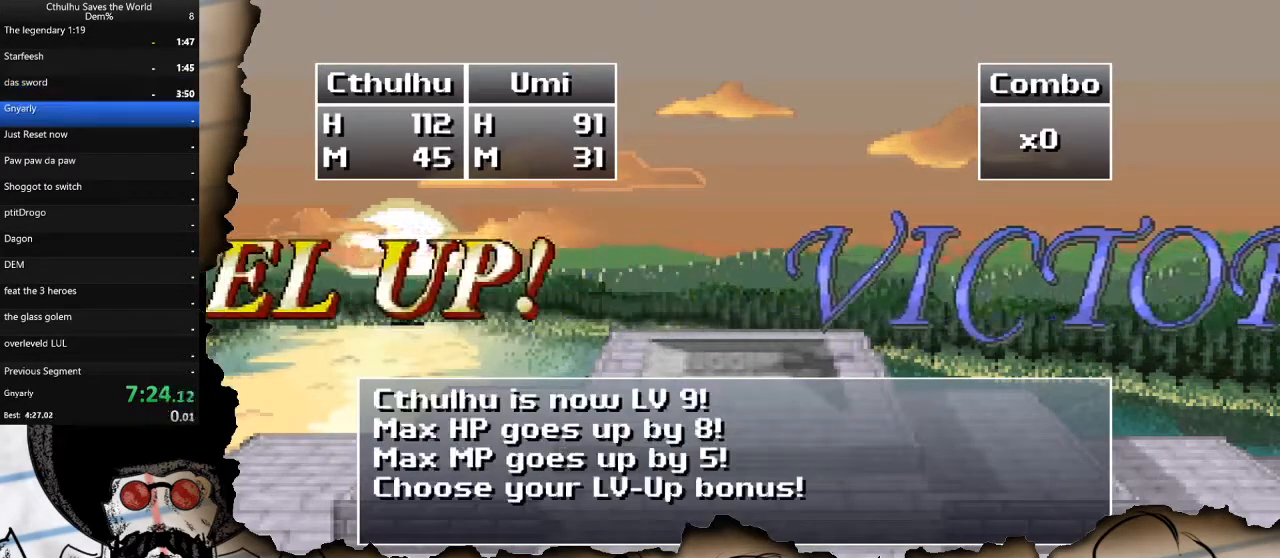
{"buttons": [], "left_stick": "center", "right_stick": "center", "events": []}
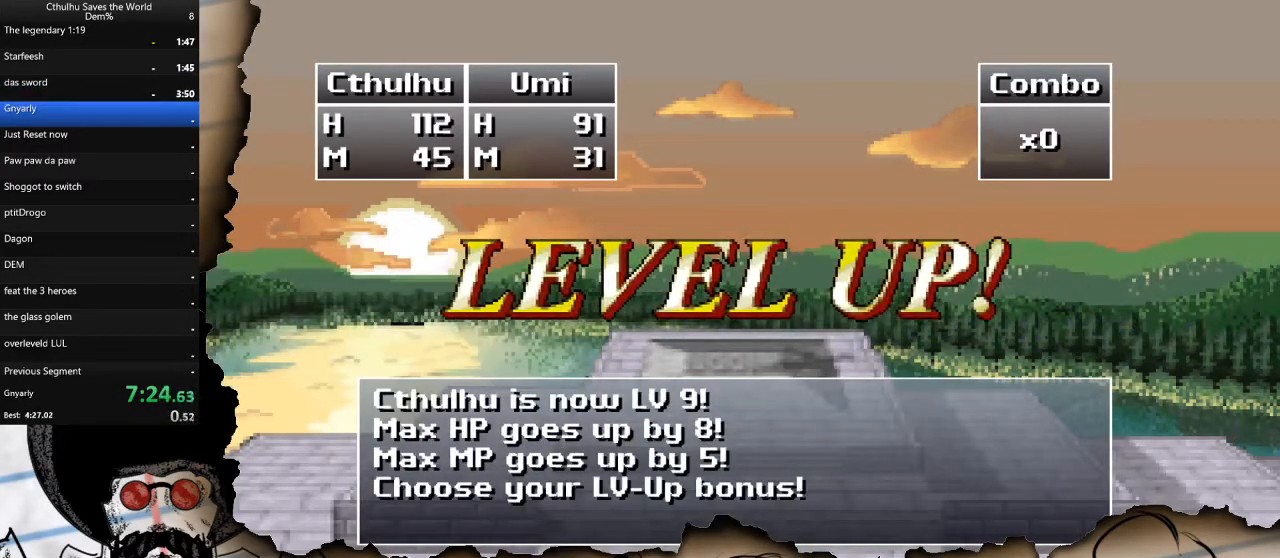
{"buttons": [], "left_stick": "center", "right_stick": "center", "events": []}
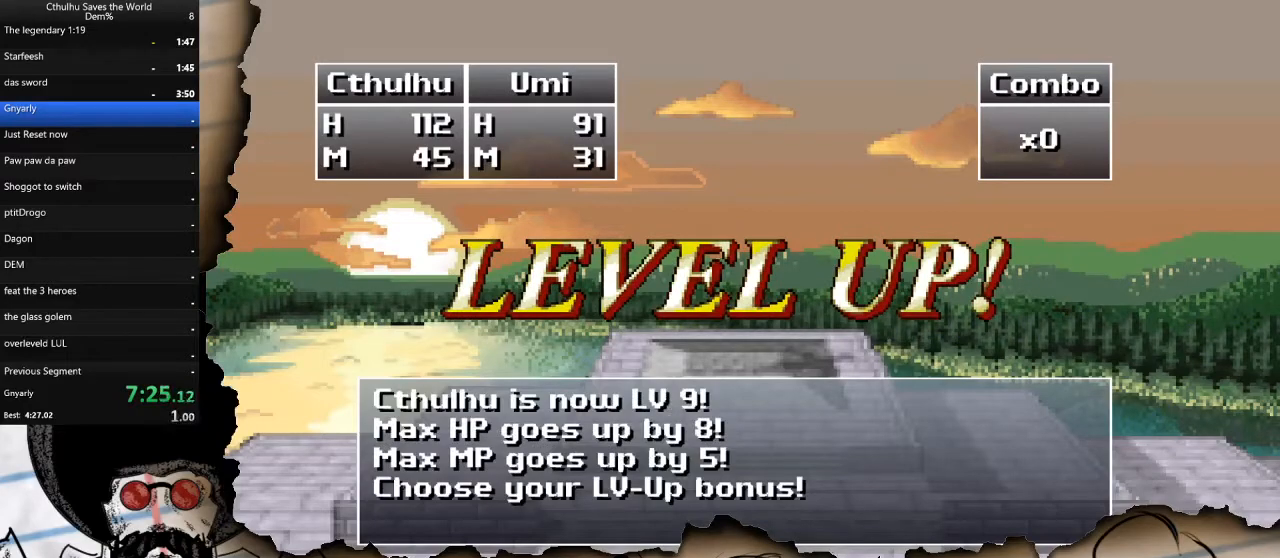
{"buttons": [], "left_stick": "center", "right_stick": "center", "events": []}
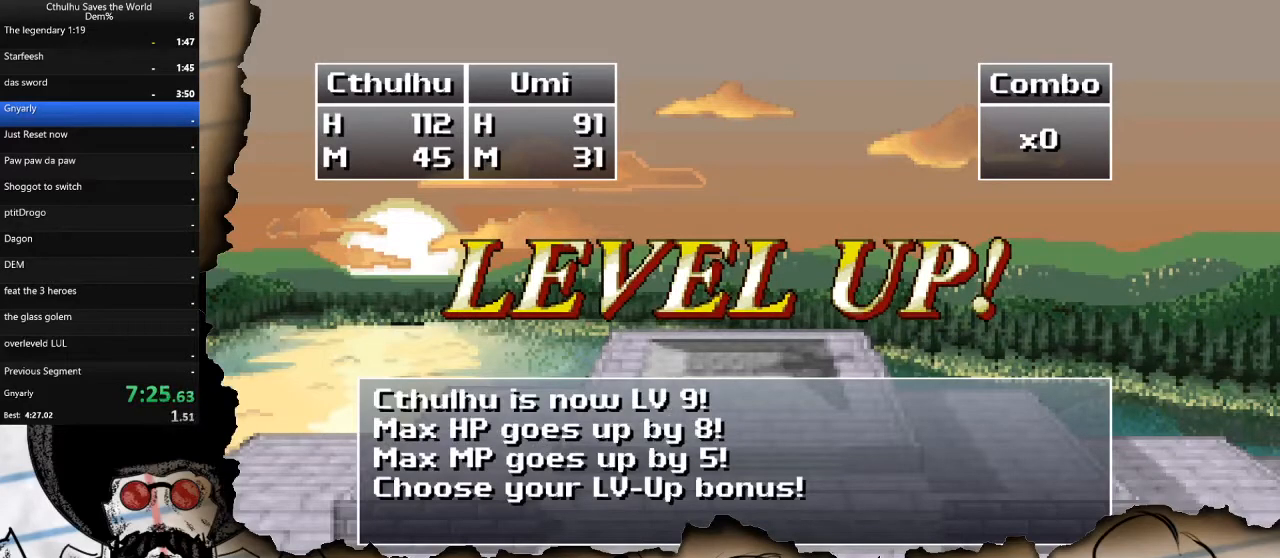
{"buttons": [], "left_stick": "center", "right_stick": "center", "events": []}
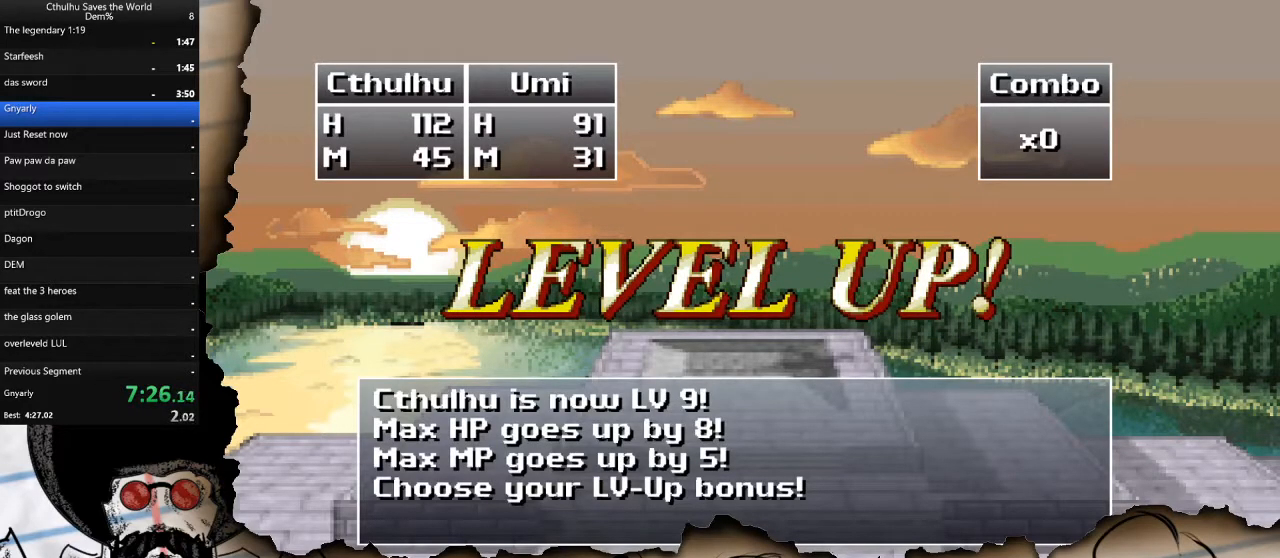
{"buttons": [], "left_stick": "center", "right_stick": "center", "events": [[67, "CROSS", "down"], [200, "CROSS", "up"]]}
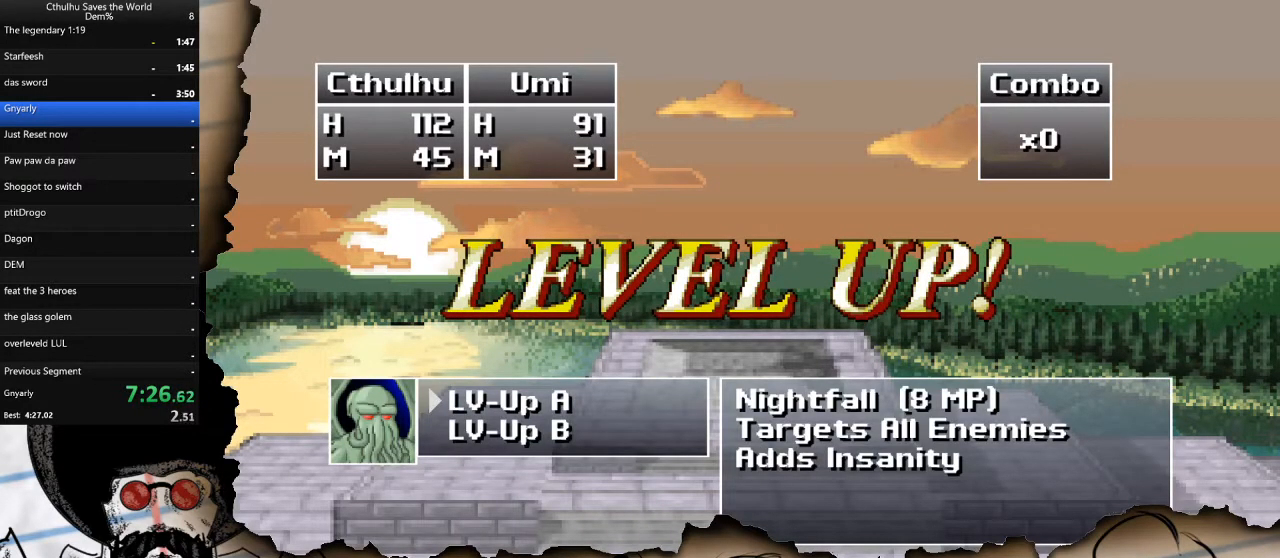
{"buttons": ["CROSS"], "left_stick": "center", "right_stick": "center", "events": [[367, "DPAD_DOWN", "down"], [450, "CROSS", "down"], [450, "DPAD_DOWN", "up"]]}
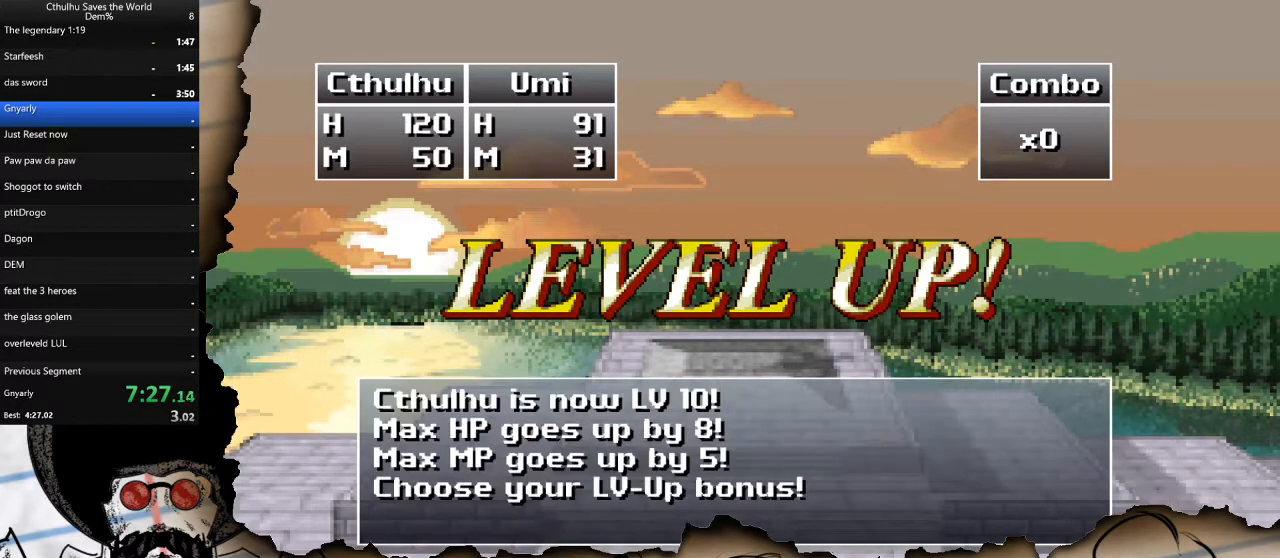
{"buttons": [], "left_stick": "center", "right_stick": "center", "events": [[50, "CROSS", "up"], [300, "CROSS", "down"], [400, "CROSS", "up"]]}
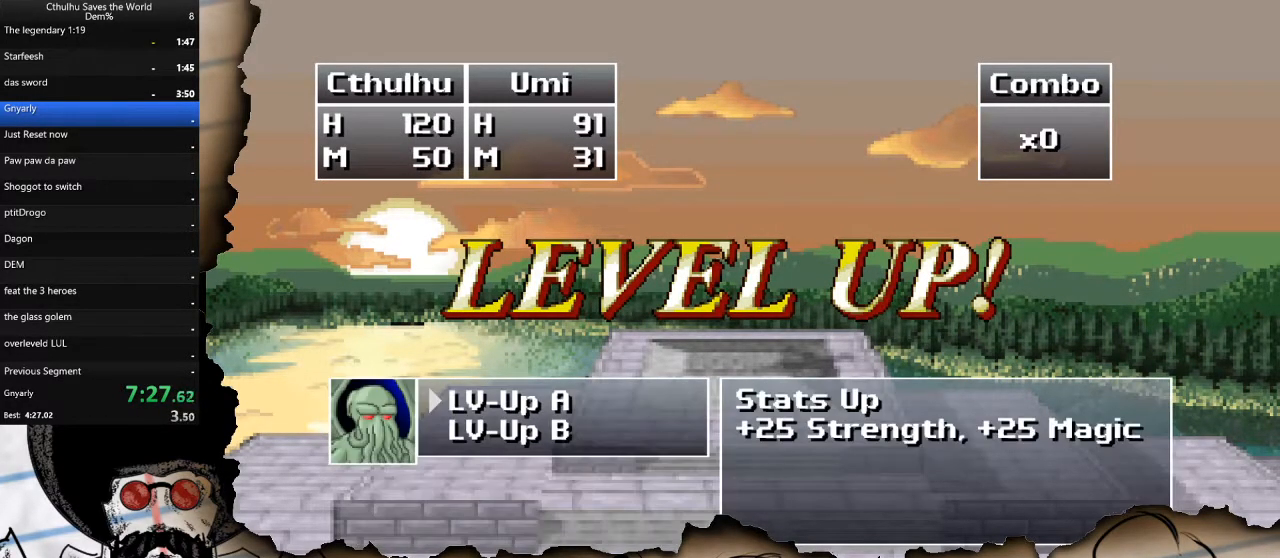
{"buttons": [], "left_stick": "center", "right_stick": "center", "events": [[133, "DPAD_DOWN", "down"], [217, "DPAD_DOWN", "up"]]}
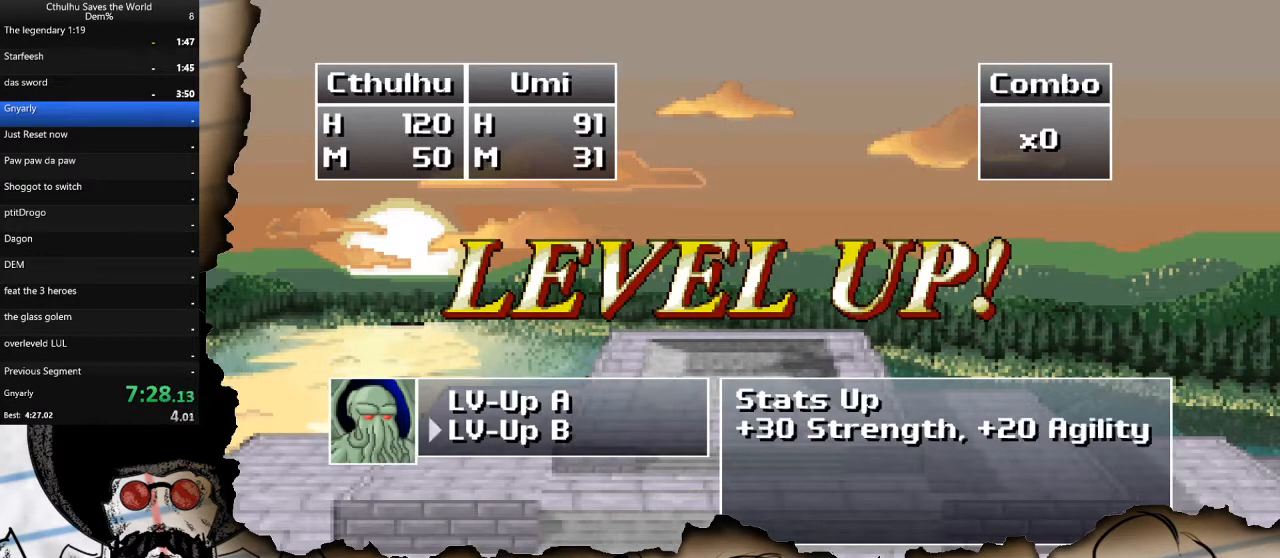
{"buttons": [], "left_stick": "center", "right_stick": "center", "events": [[17, "CROSS", "down"], [117, "CROSS", "up"], [367, "CROSS", "down"], [467, "CROSS", "up"]]}
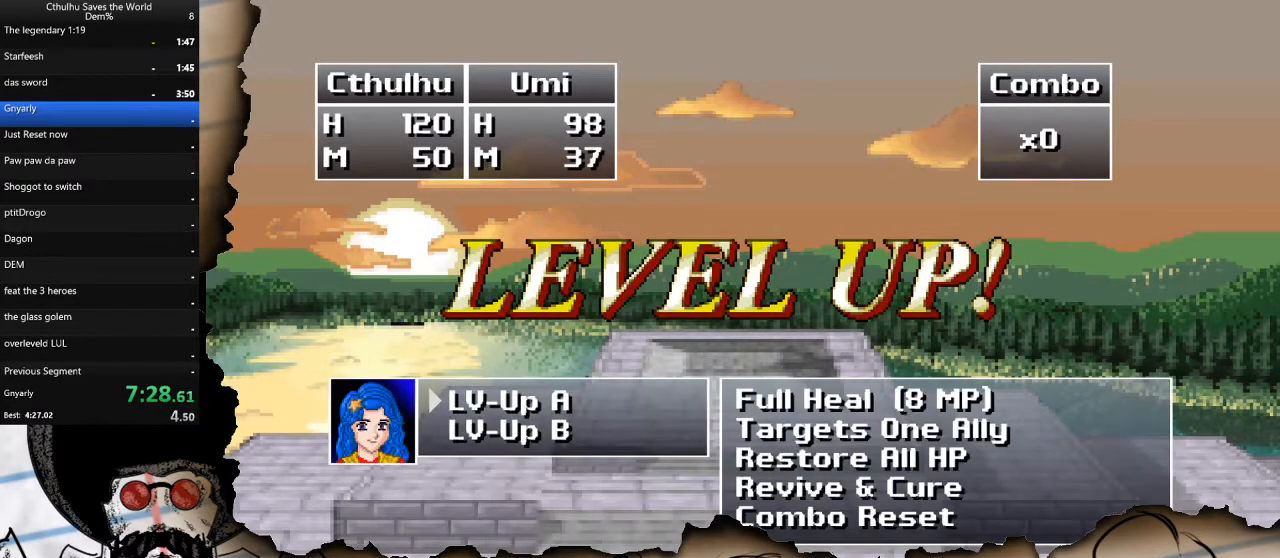
{"buttons": [], "left_stick": "center", "right_stick": "center", "events": [[383, "CROSS", "down"], [500, "CROSS", "up"]]}
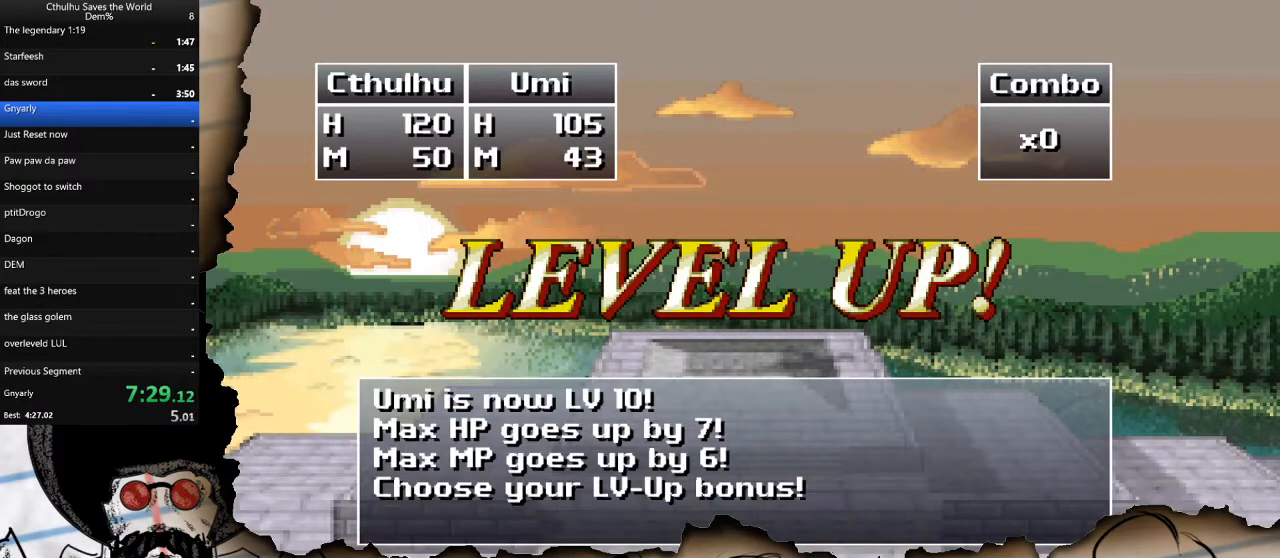
{"buttons": [], "left_stick": "center", "right_stick": "center", "events": [[200, "CROSS", "down"], [317, "CROSS", "up"]]}
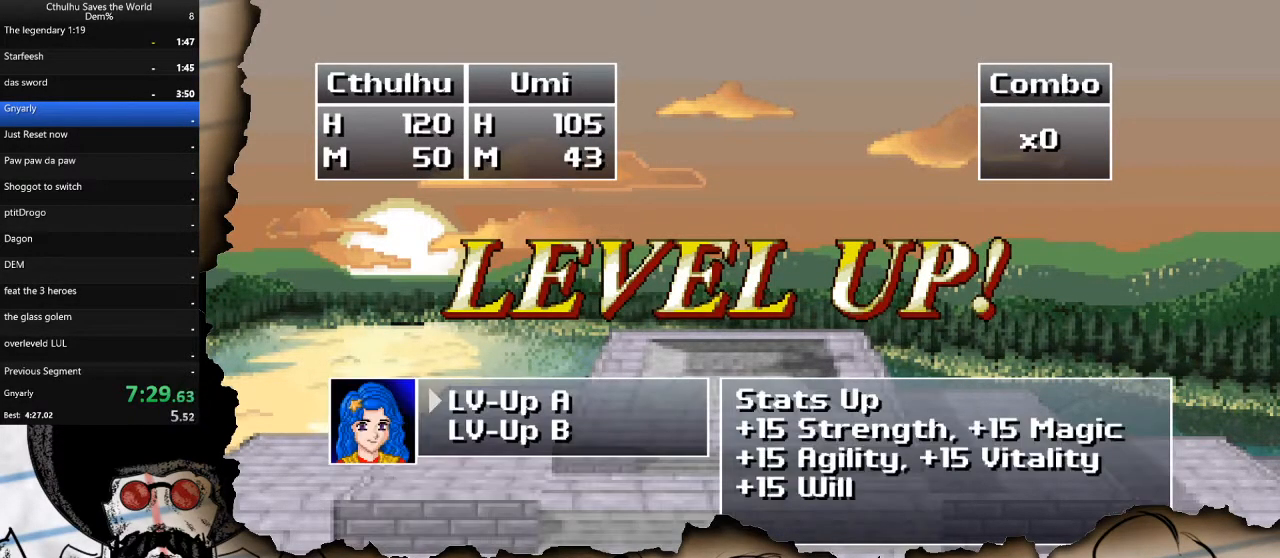
{"buttons": [], "left_stick": "center", "right_stick": "center", "events": [[283, "DPAD_DOWN", "down"], [367, "DPAD_DOWN", "up"]]}
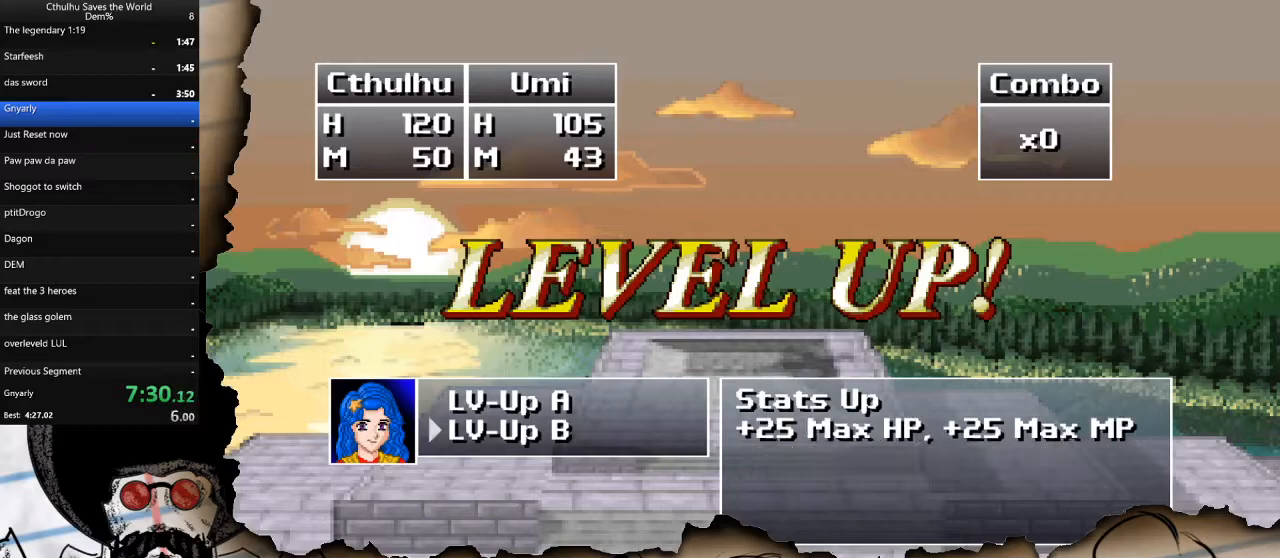
{"buttons": [], "left_stick": "center", "right_stick": "center", "events": [[83, "CROSS", "down"], [183, "CROSS", "up"]]}
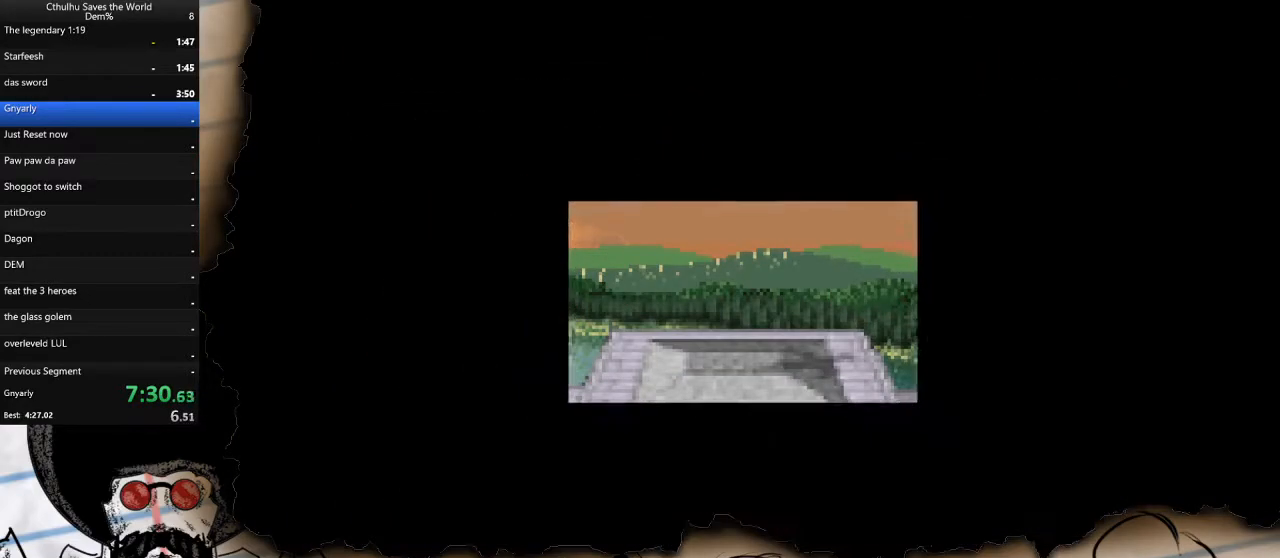
{"buttons": ["DPAD_DOWN"], "left_stick": "center", "right_stick": "center", "events": [[483, "DPAD_DOWN", "down"]]}
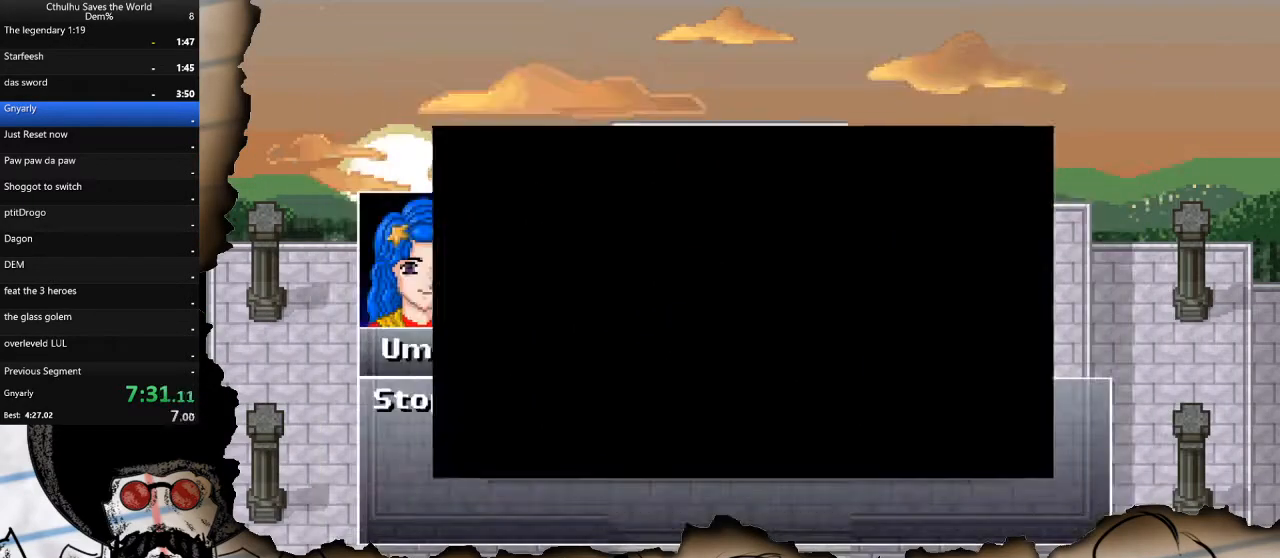
{"buttons": ["DPAD_DOWN"], "left_stick": "center", "right_stick": "center", "events": [[300, "R1", "down"], [367, "R1", "up"], [450, "R1", "down"], [500, "R1", "up"]]}
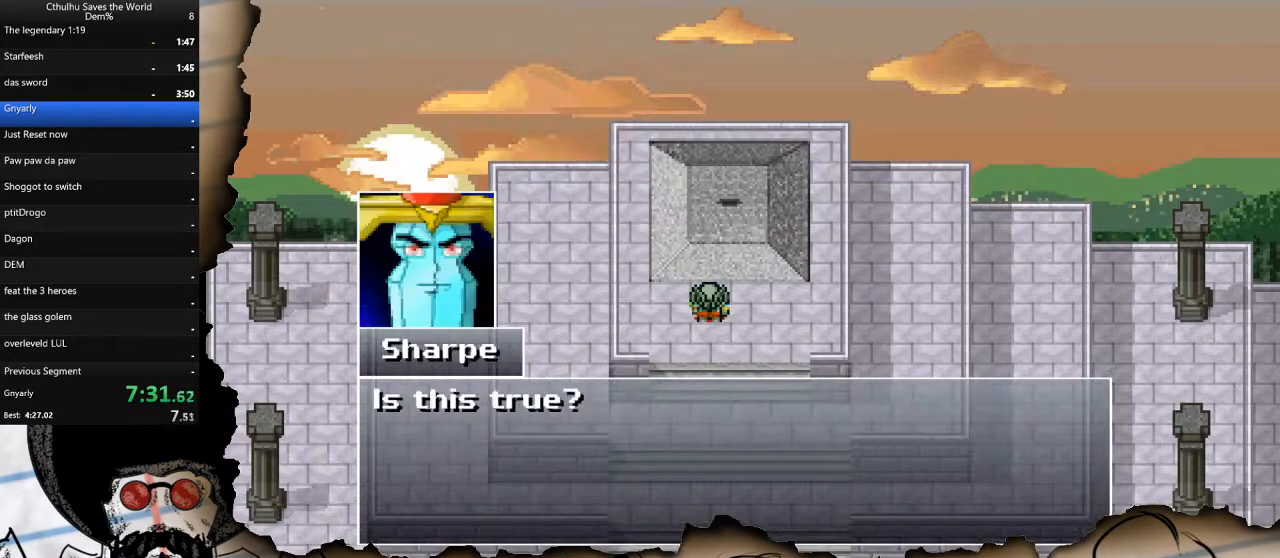
{"buttons": ["CROSS", "DPAD_DOWN"], "left_stick": "center", "right_stick": "center", "events": [[67, "R1", "down"], [100, "CROSS", "down"], [100, "R1", "up"], [250, "R1", "down"], [283, "R1", "up"], [333, "CROSS", "up"], [333, "R1", "down"], [383, "R1", "up"], [400, "CROSS", "down"], [433, "CROSS", "up"], [450, "R1", "down"], [500, "CROSS", "down"], [500, "R1", "up"]]}
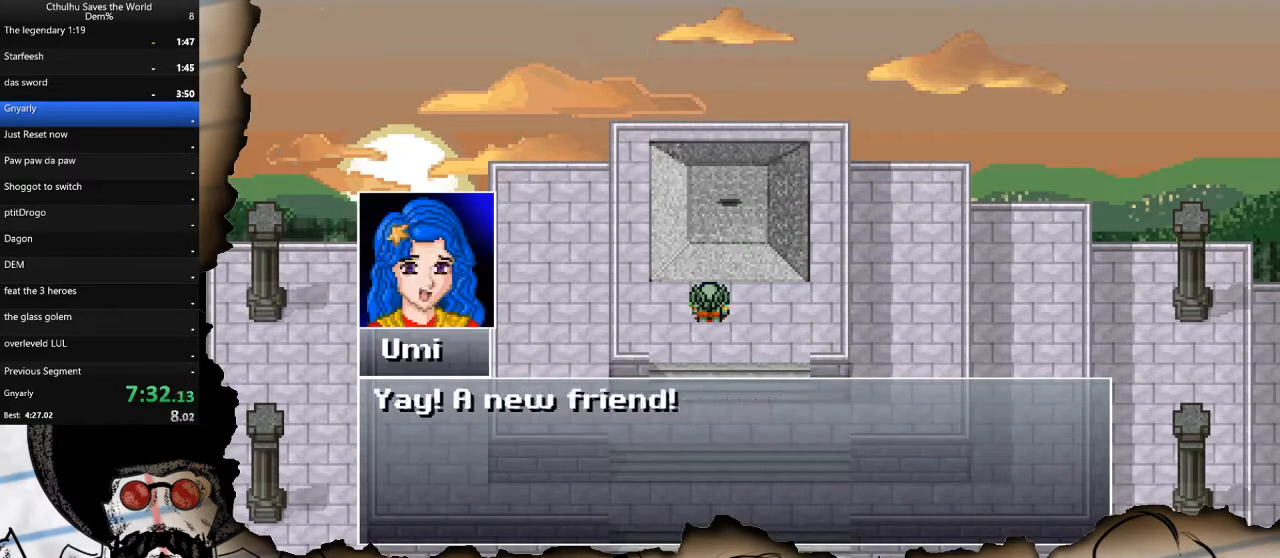
{"buttons": [], "left_stick": "center", "right_stick": "center", "events": [[33, "CROSS", "up"], [33, "R1", "down"], [100, "CROSS", "down"], [100, "R1", "up"], [150, "CROSS", "up"], [150, "R1", "down"], [200, "CROSS", "down"], [200, "R1", "up"], [250, "CROSS", "up"], [250, "R1", "down"], [317, "CROSS", "down"], [317, "R1", "up"], [350, "CROSS", "up"], [367, "R1", "down"], [417, "R1", "up"], [483, "DPAD_DOWN", "up"]]}
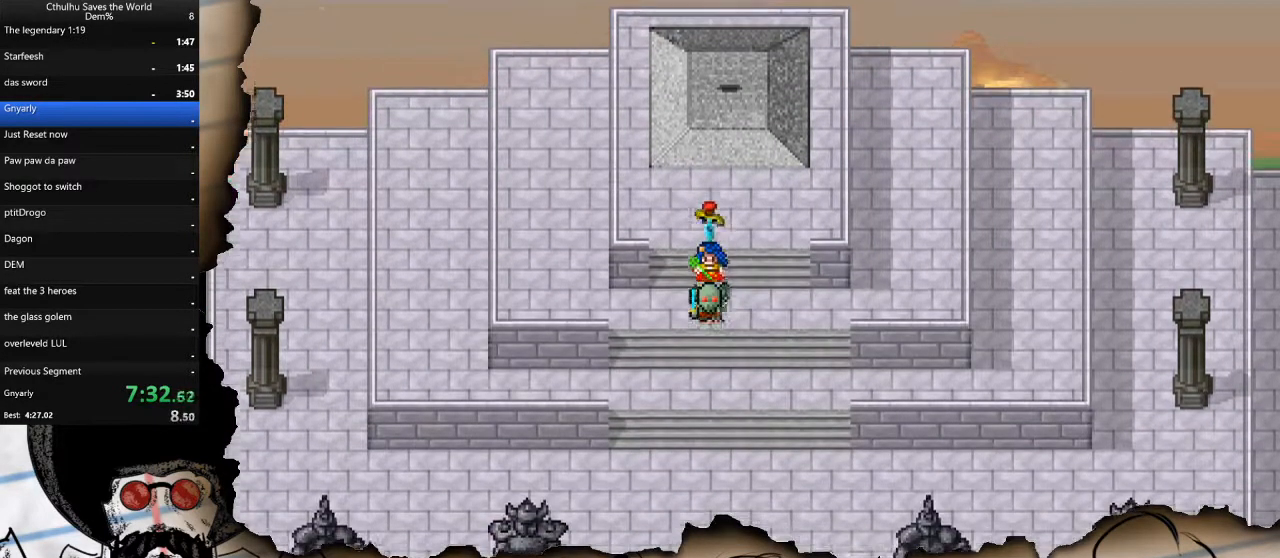
{"buttons": [], "left_stick": "center", "right_stick": "center", "events": [[133, "TRIANGLE", "down"], [250, "TRIANGLE", "up"], [350, "DPAD_UP", "down"], [483, "DPAD_UP", "up"]]}